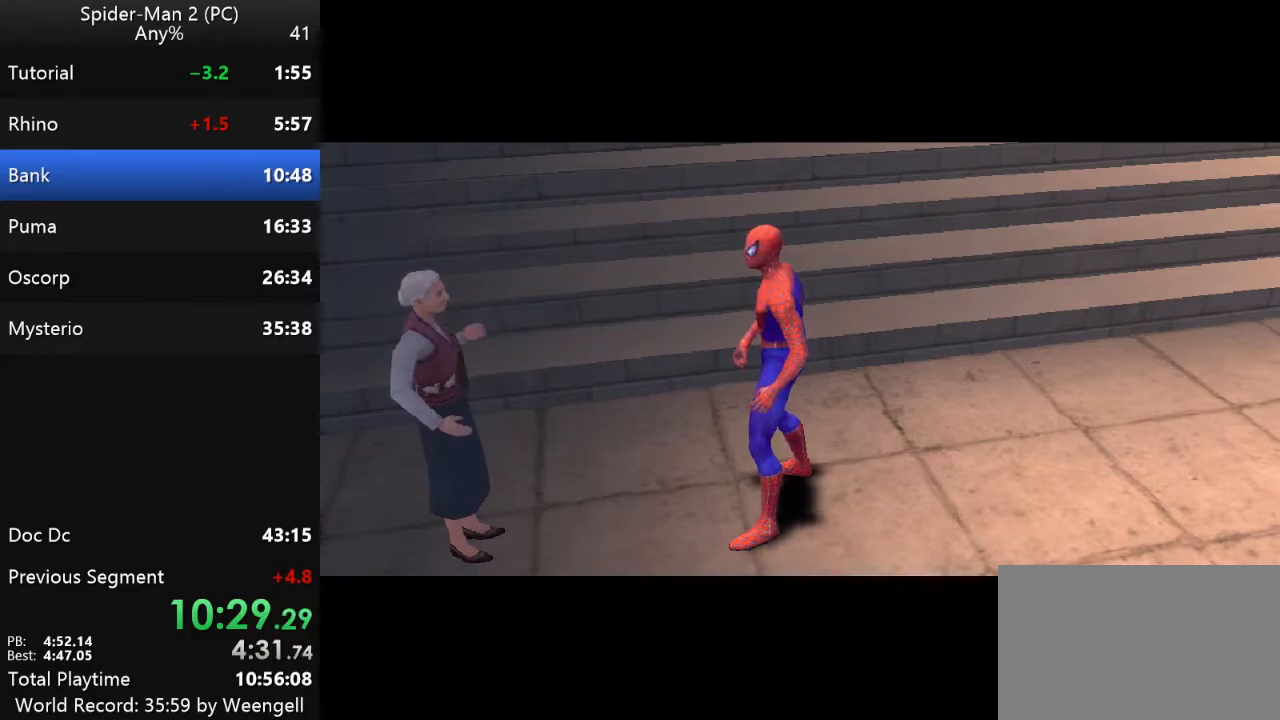
Gameplay with keyboard and mouse; each line is a JSON object with the keys and mouse buttons held at the frame after it. "events" lists presses ("down") and releases ("up") of "a", "ctrl", "d", "e", "q", "s", "shift", "space", "w", "mouse_left", "mouse_wheel", "mouse_right", "mouse_mb4" and "mouse_mb5" between this image and that frame as [ms after this image, input, new state], when the widget could be followed in between. "mouse_left", "mouse_wheel", "mouse_right", "mouse_mb4", "mouse_mb5" = the "left", "wheel", "right", "mb4", "mb5" buttons of the "mouse" list. No other keys are recorded. "wheel" means that the mouse wheel is clicked or scrolled. Mouse movement is not recorded.
{"keys": ["w"], "mouse": [], "events": []}
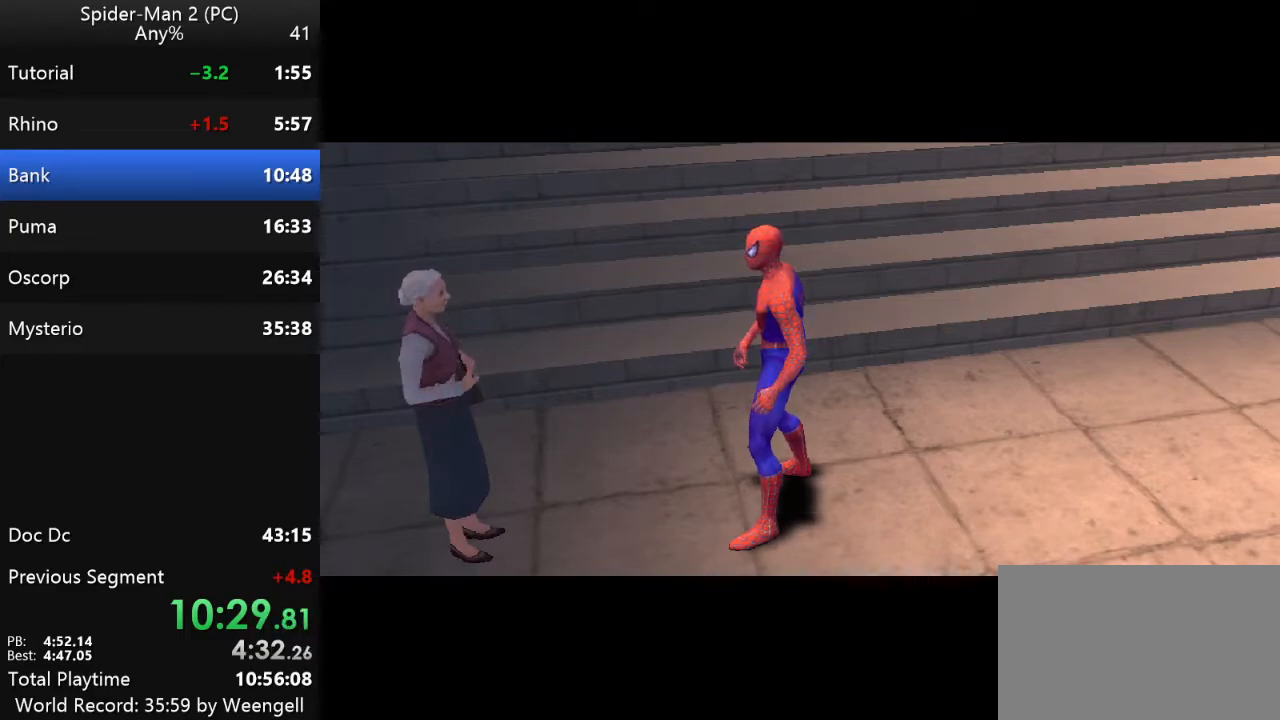
{"keys": ["w"], "mouse": [], "events": []}
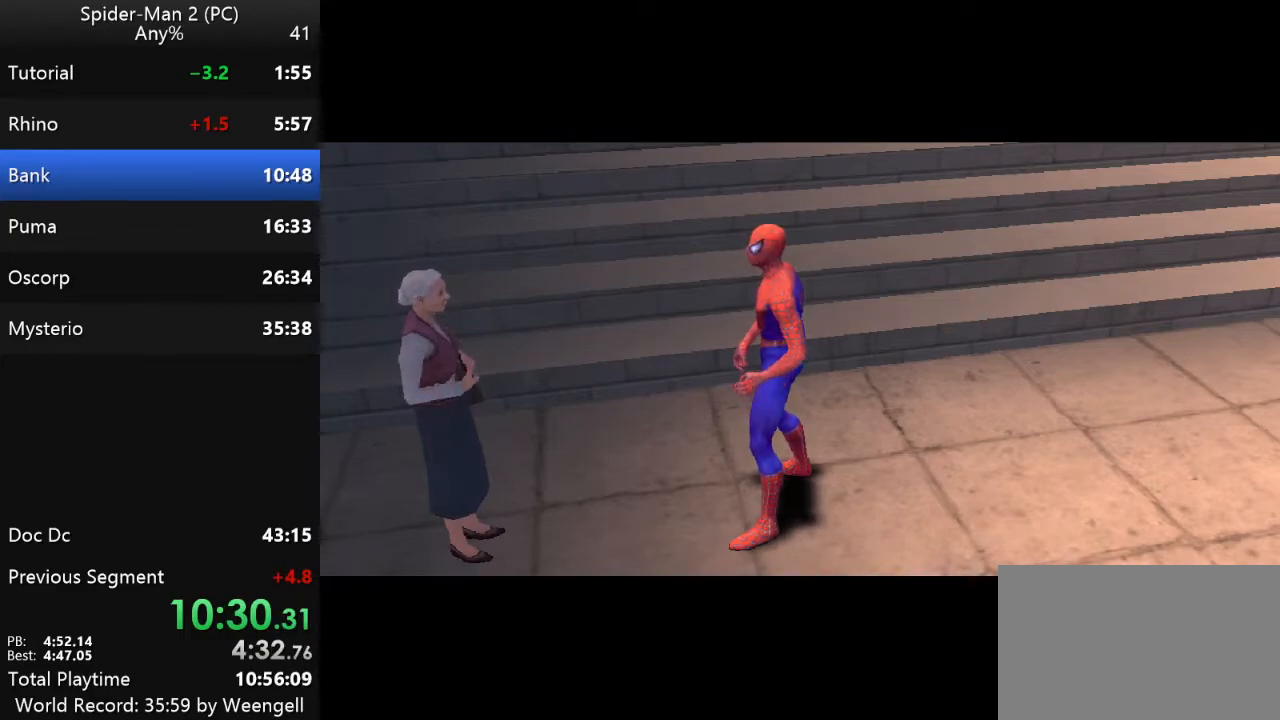
{"keys": ["w"], "mouse": [], "events": []}
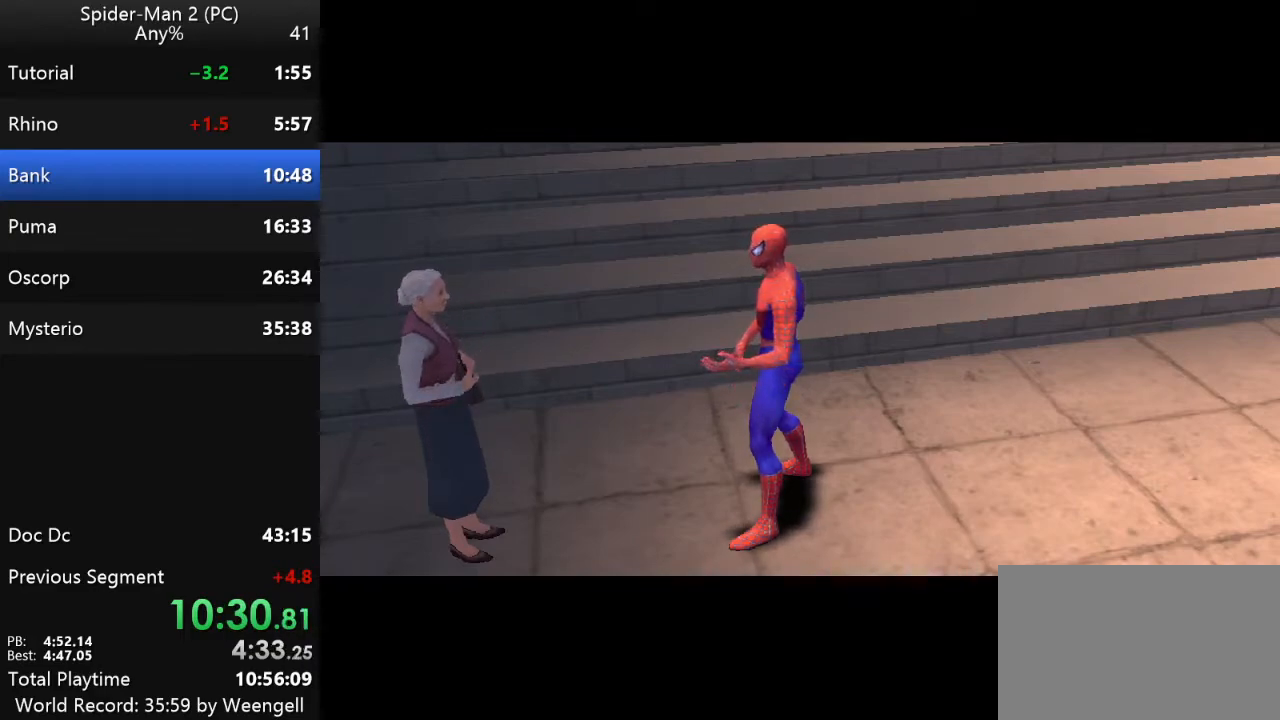
{"keys": ["w"], "mouse": [], "events": []}
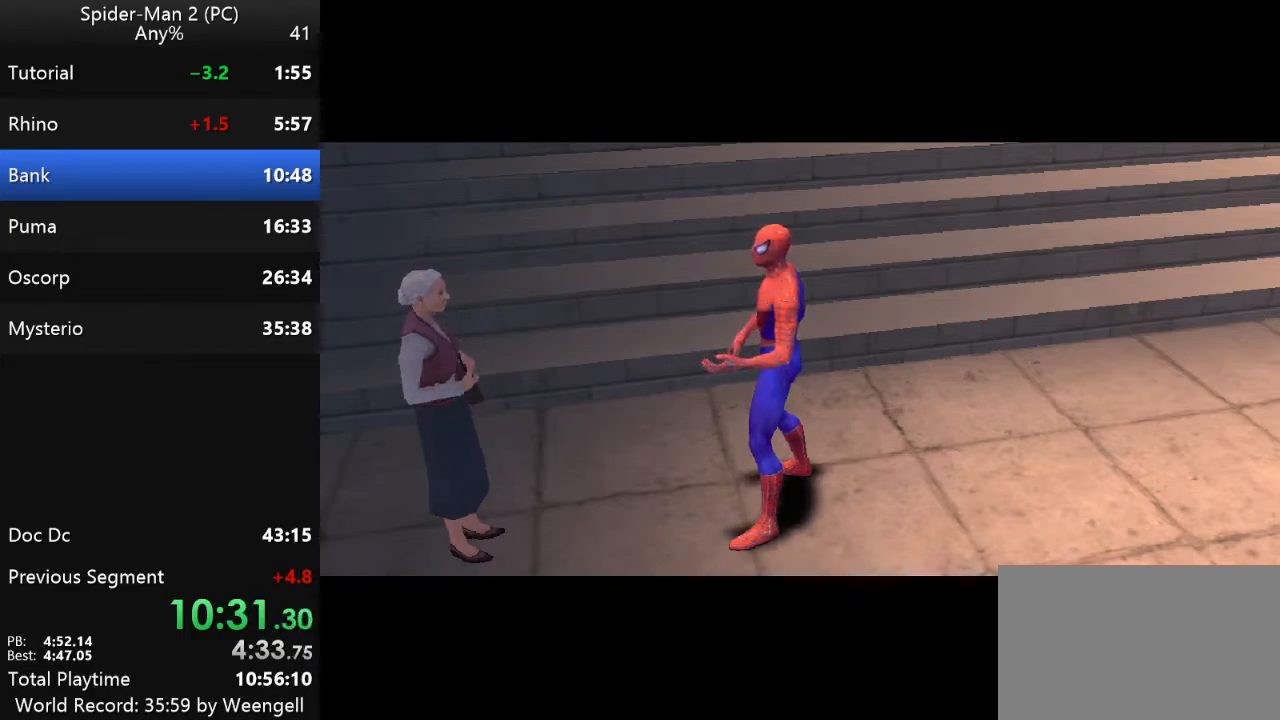
{"keys": ["w"], "mouse": [], "events": []}
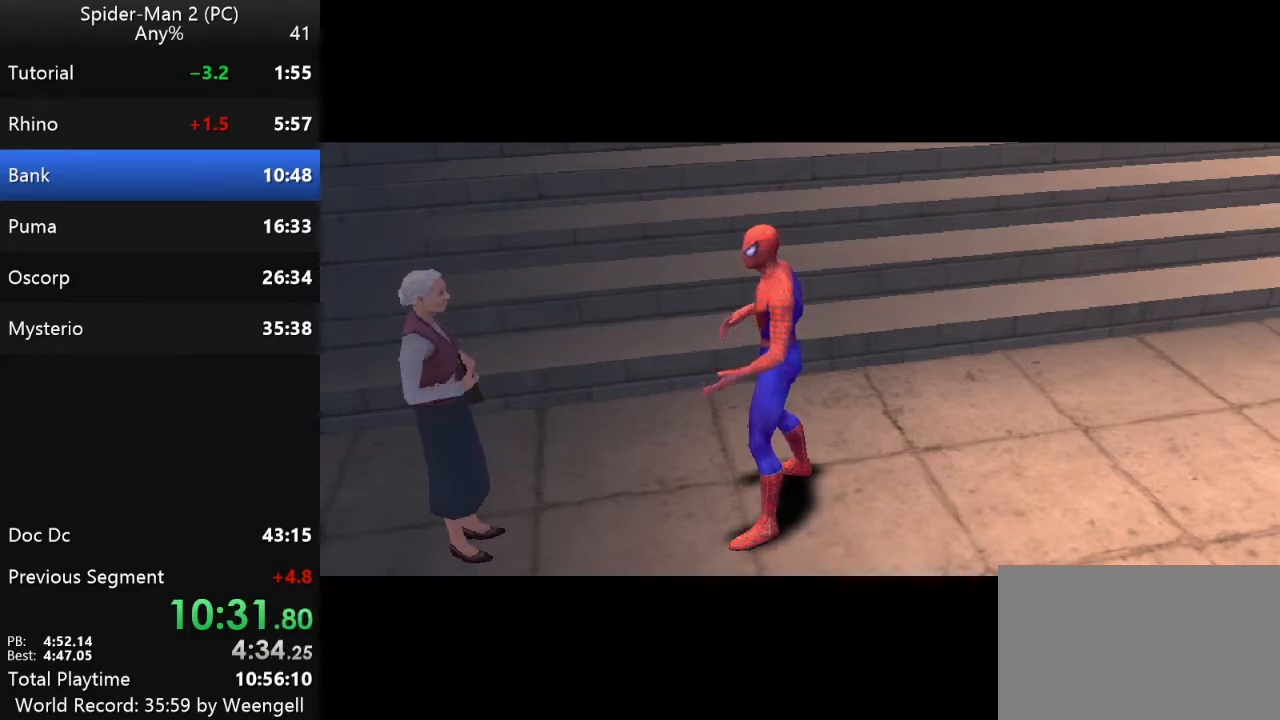
{"keys": ["w"], "mouse": [], "events": []}
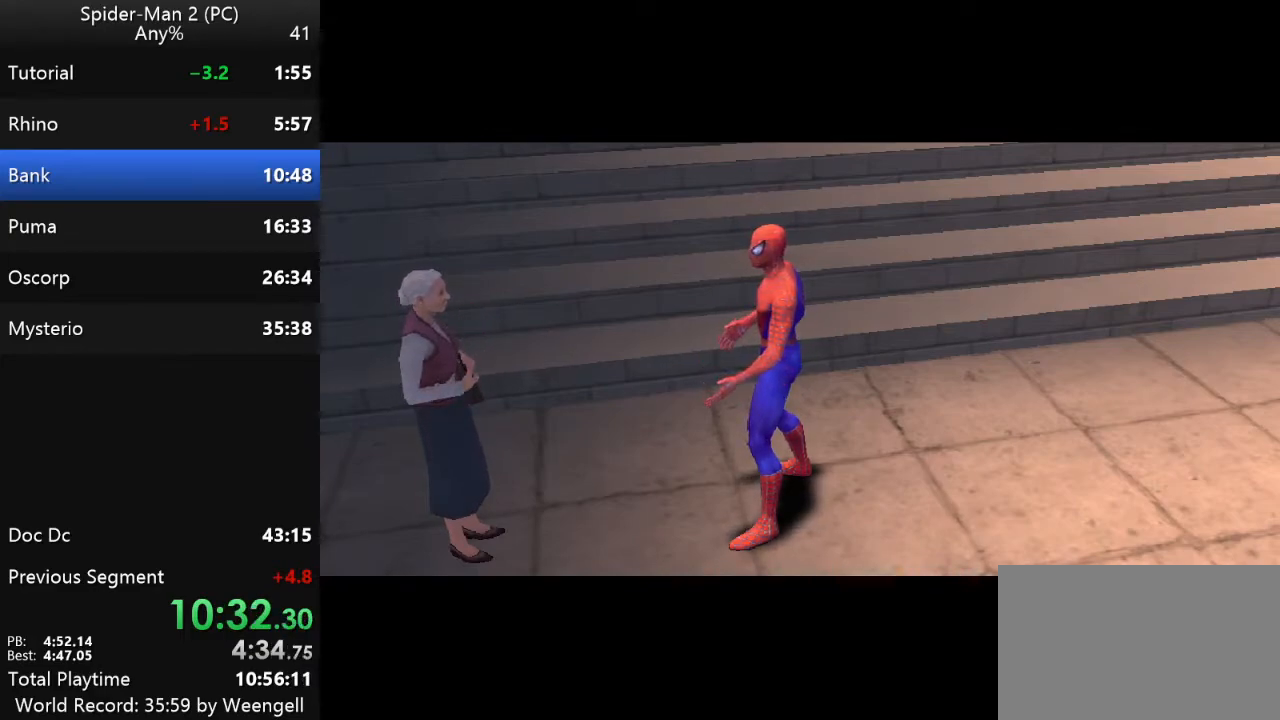
{"keys": ["w"], "mouse": [], "events": []}
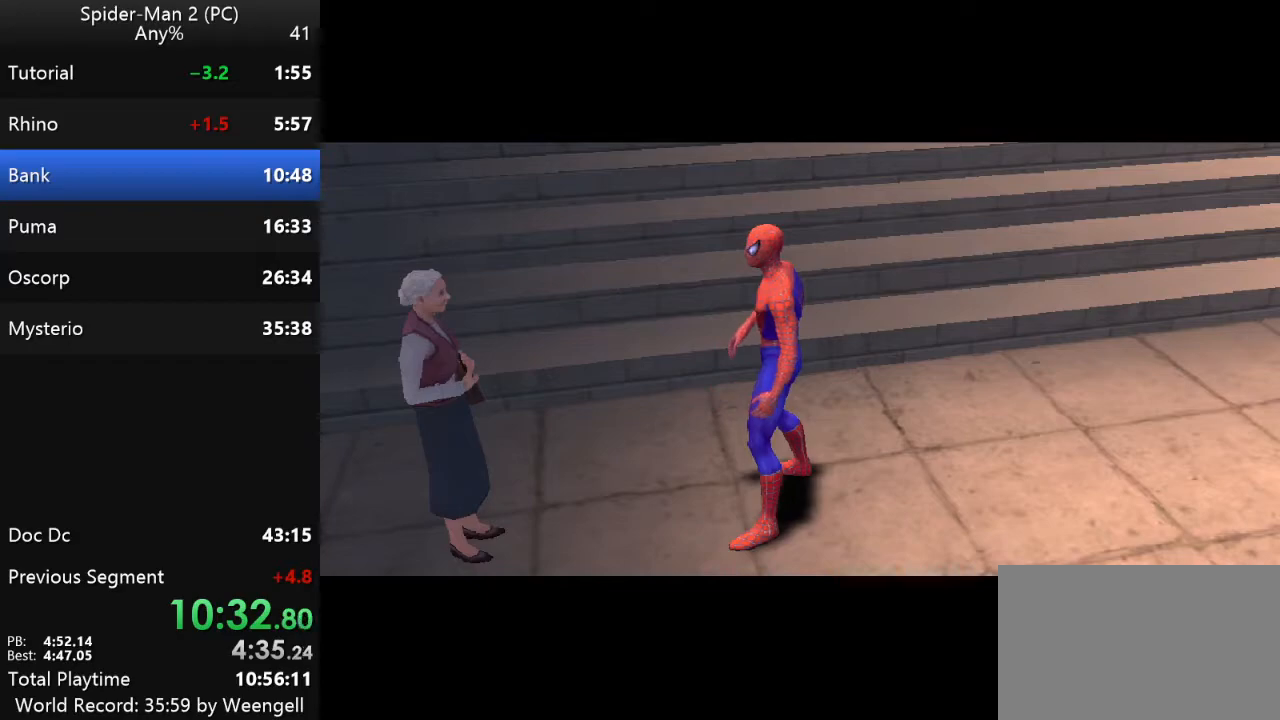
{"keys": ["w"], "mouse": [], "events": []}
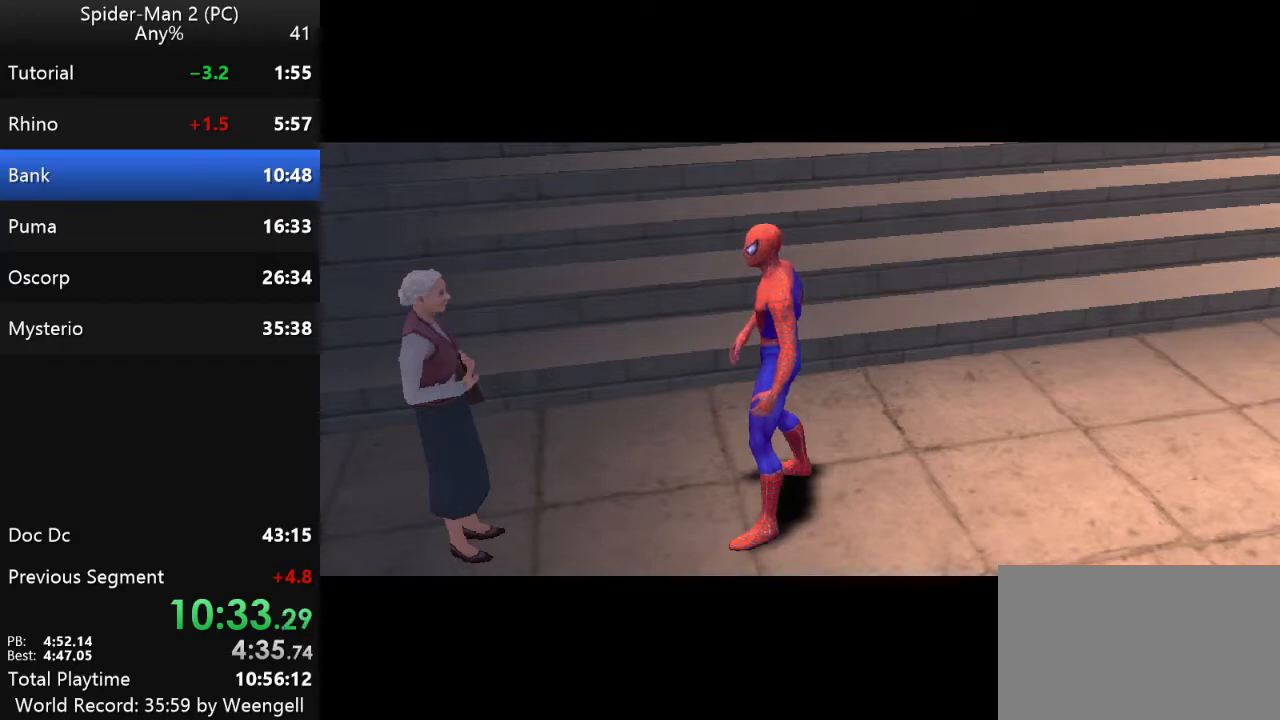
{"keys": ["w"], "mouse": [], "events": []}
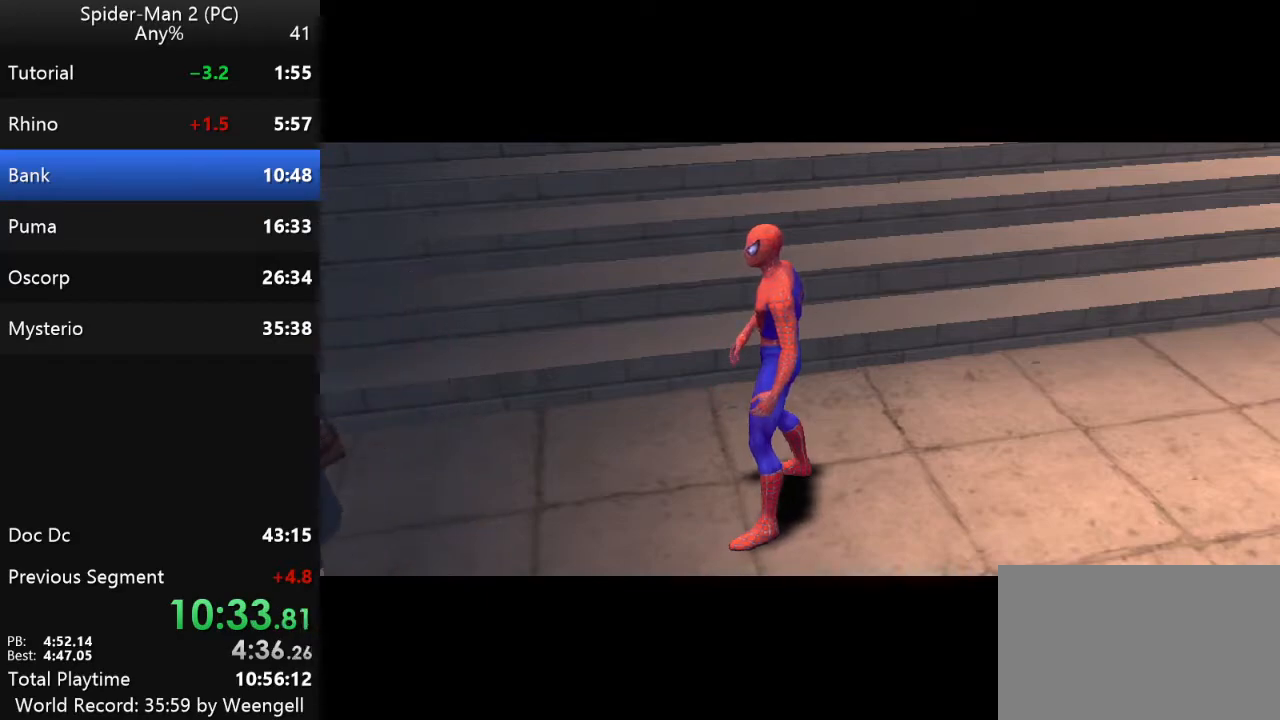
{"keys": [], "mouse": [], "events": [[417, "w", "up"]]}
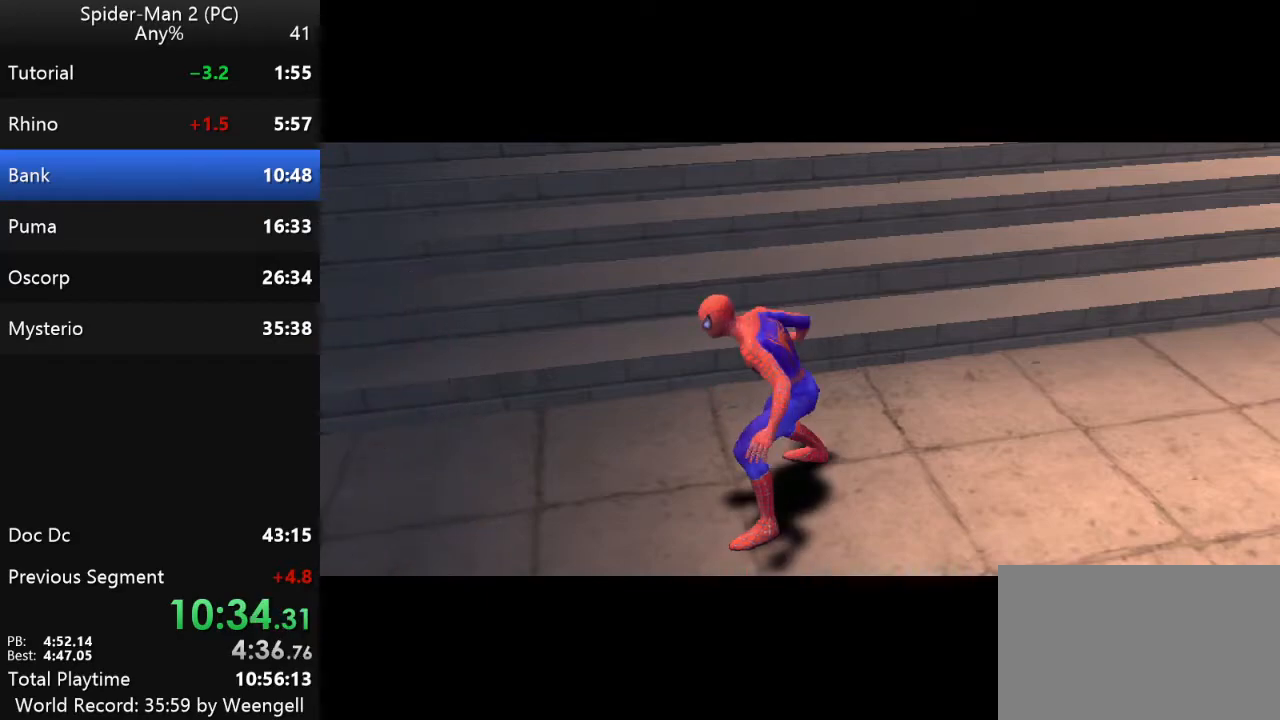
{"keys": ["w"], "mouse": [], "events": [[183, "w", "down"]]}
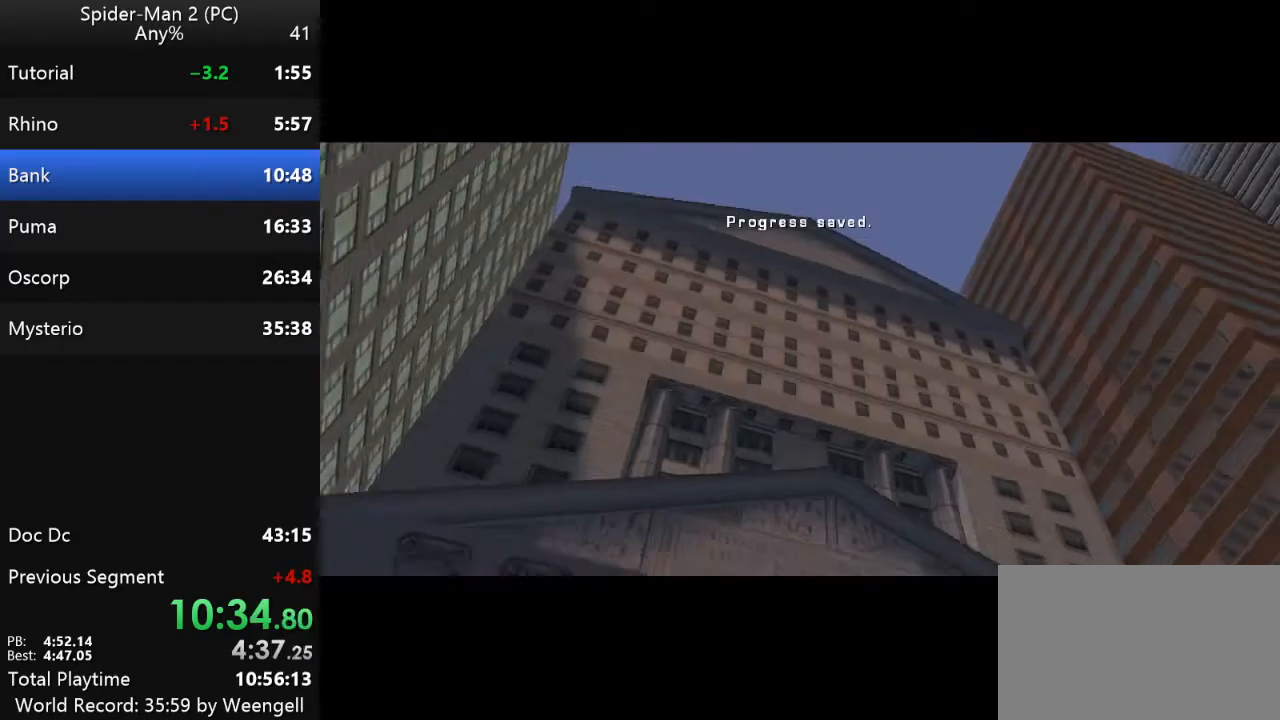
{"keys": [], "mouse": [], "events": [[117, "w", "up"]]}
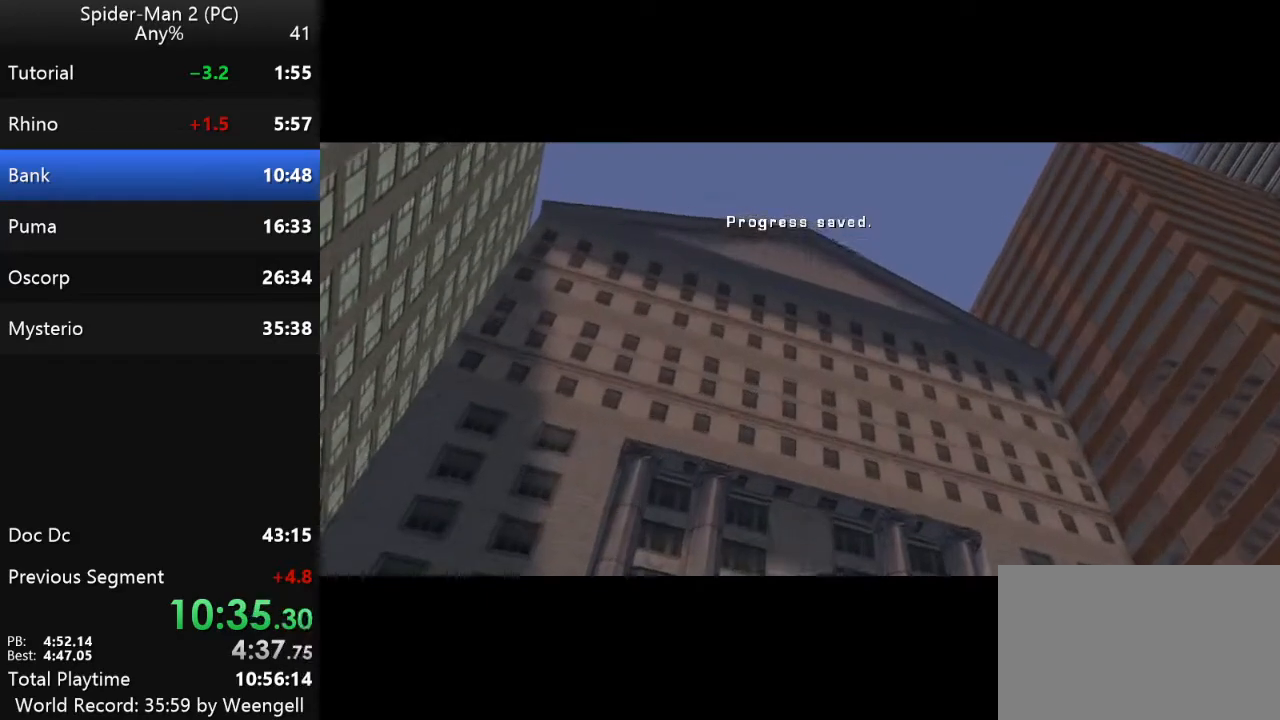
{"keys": [], "mouse": [], "events": []}
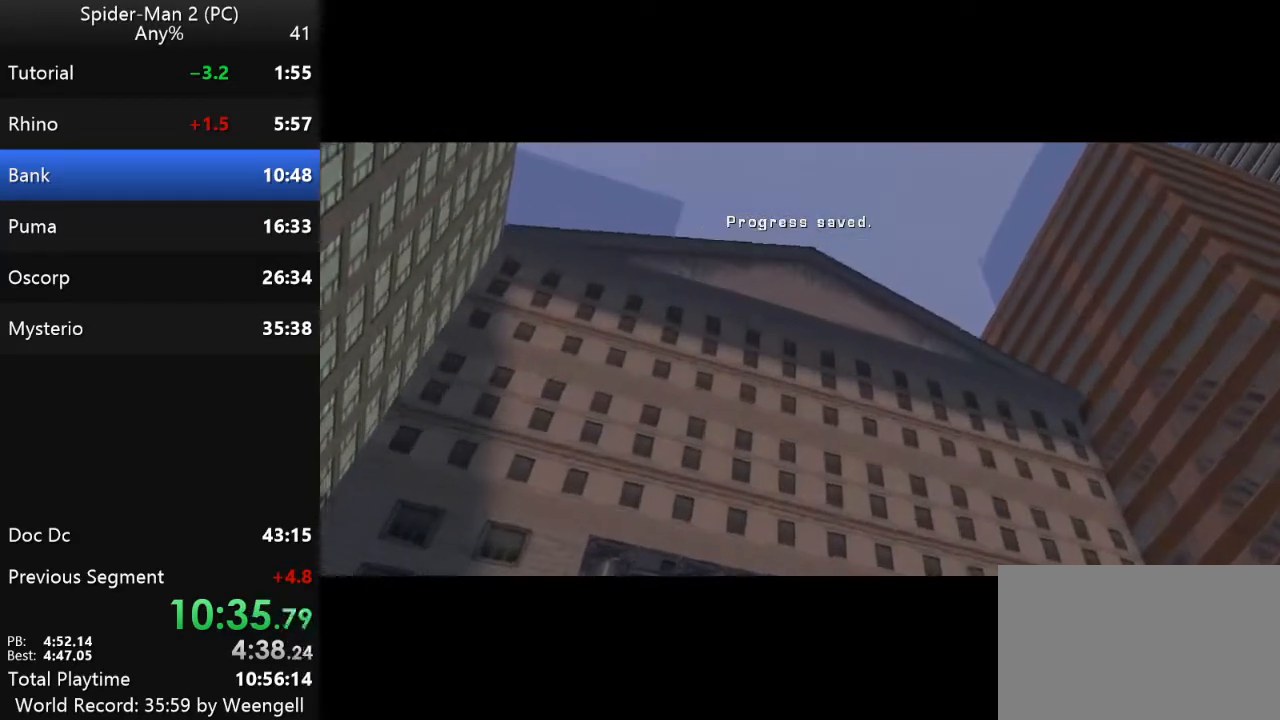
{"keys": [], "mouse": [], "events": []}
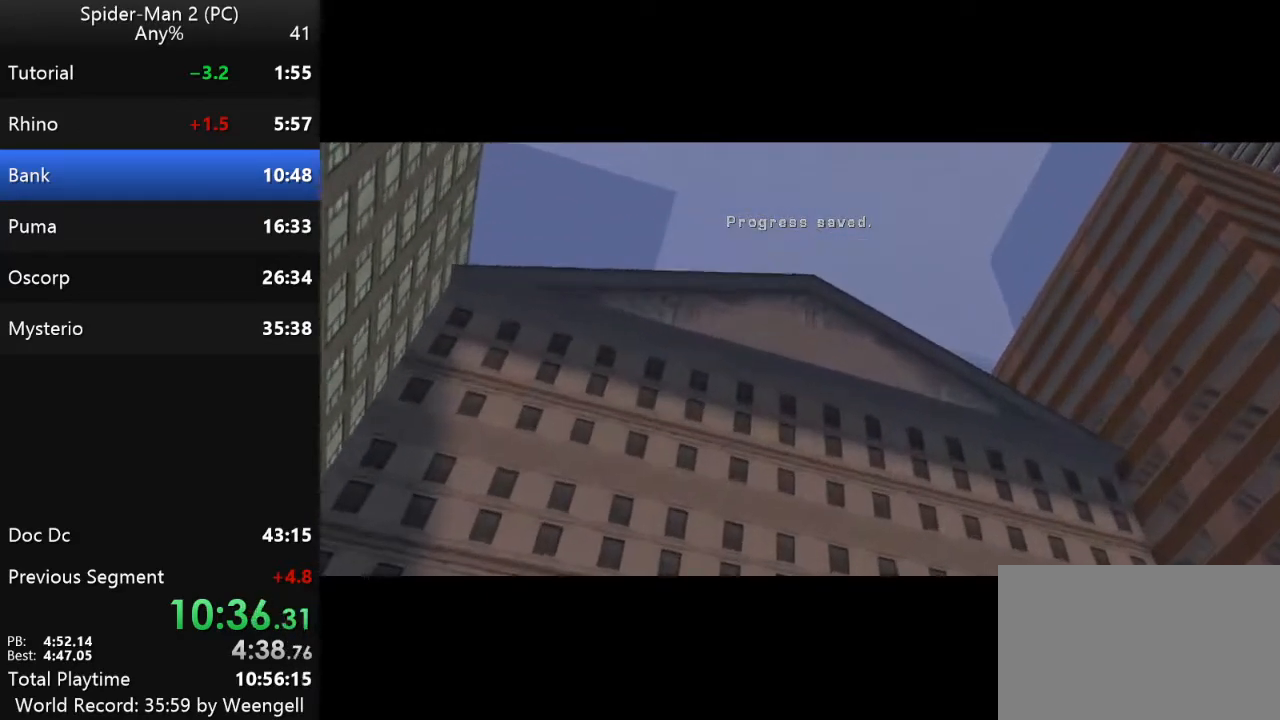
{"keys": [], "mouse": [], "events": []}
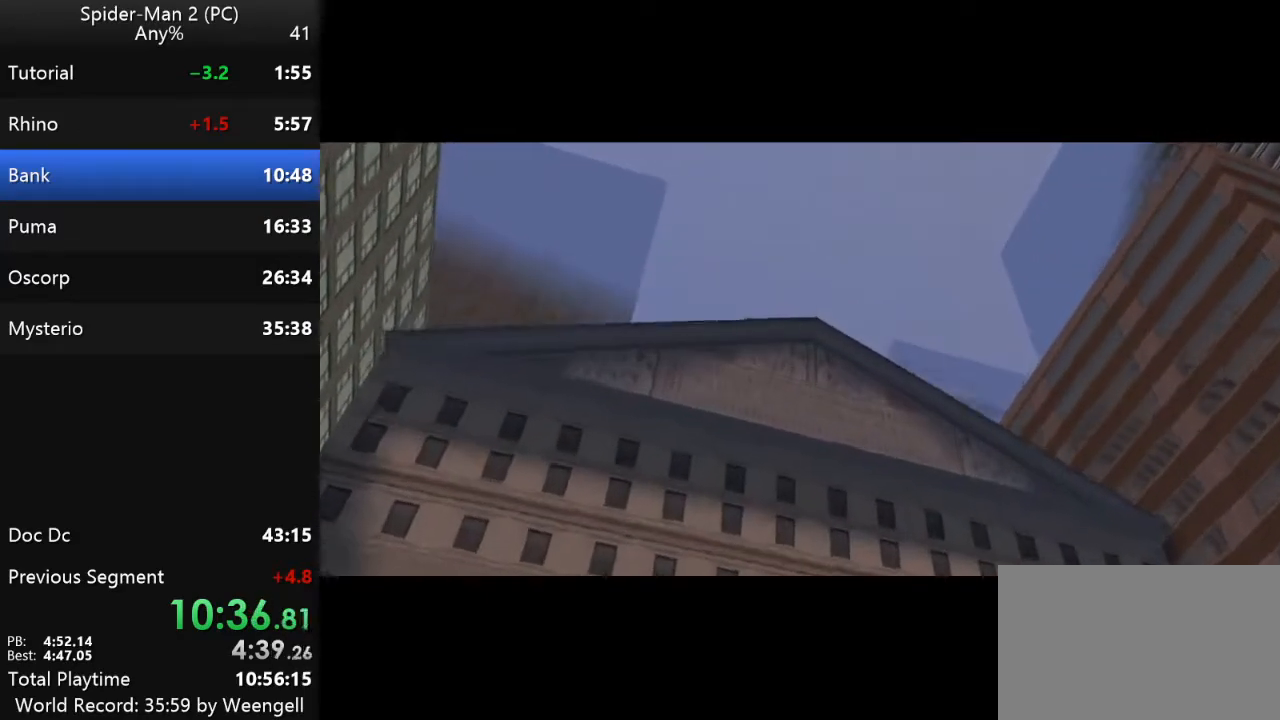
{"keys": [], "mouse": [], "events": []}
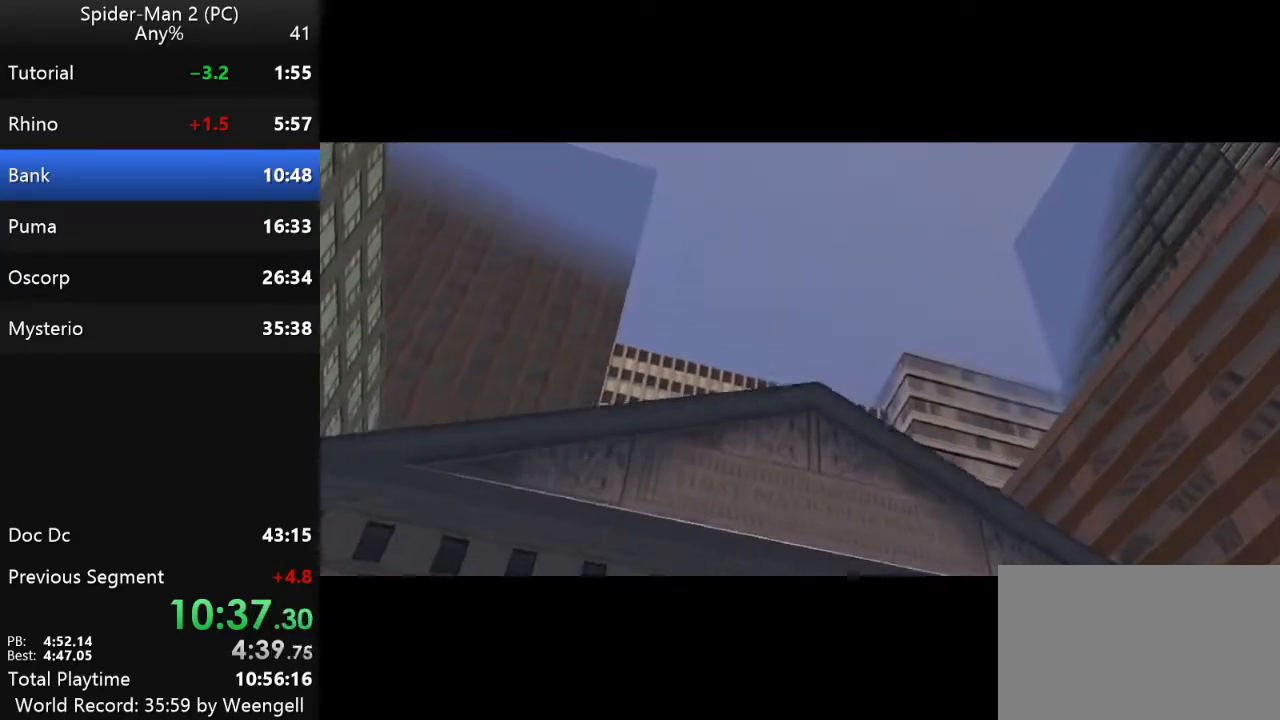
{"keys": [], "mouse": [], "events": []}
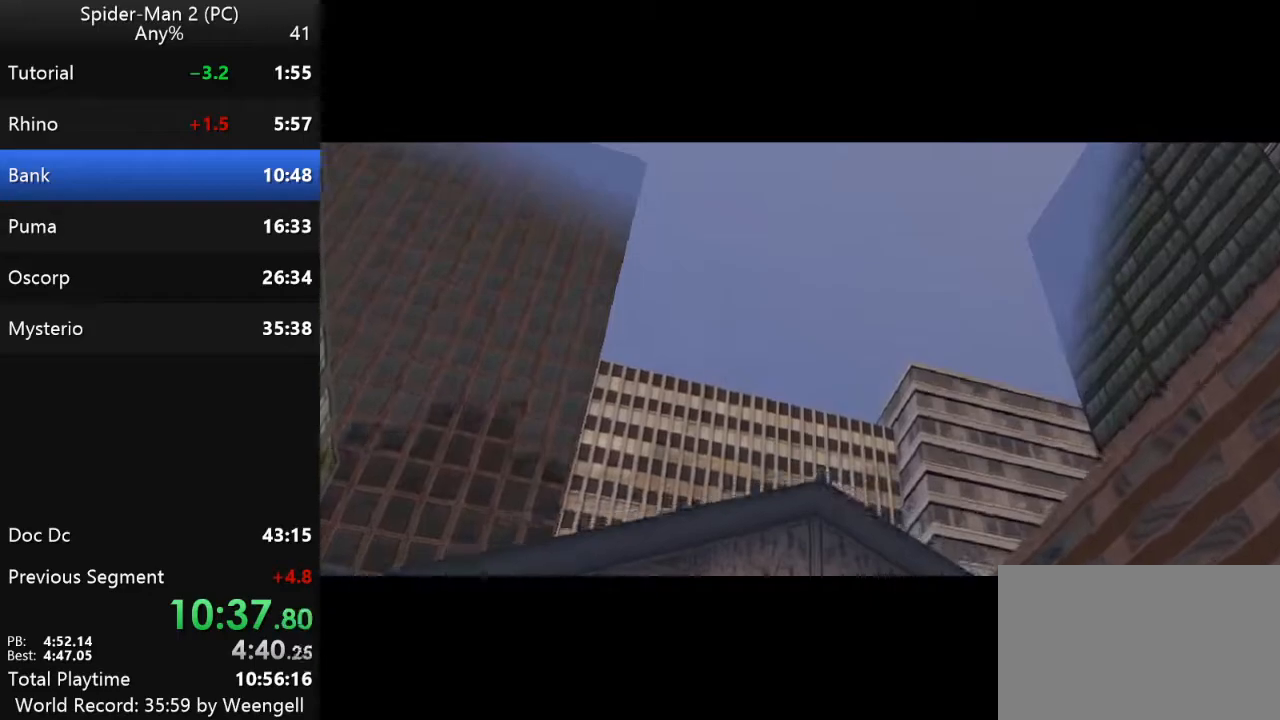
{"keys": [], "mouse": ["right"], "events": [[300, "mouse_right", "down"], [400, "mouse_right", "up"], [467, "mouse_right", "down"]]}
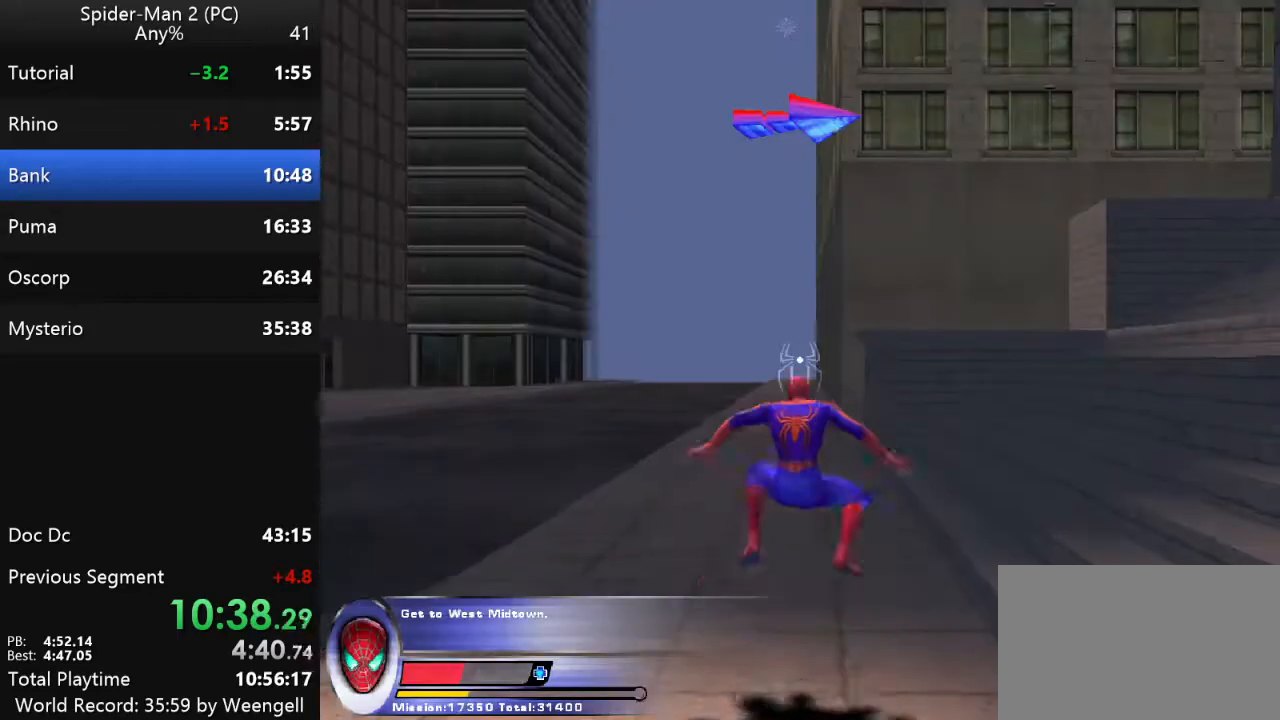
{"keys": [], "mouse": [], "events": [[117, "mouse_right", "up"], [267, "mouse_left", "down"], [433, "mouse_left", "up"]]}
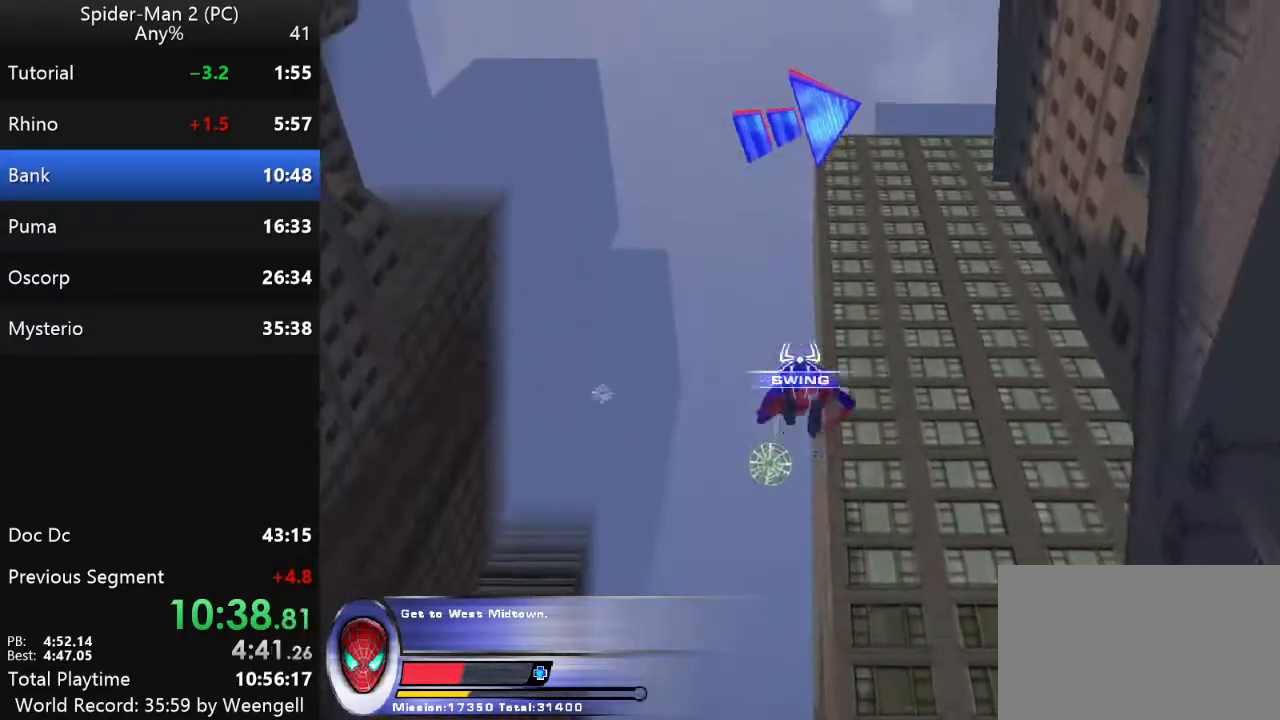
{"keys": [], "mouse": [], "events": [[333, "mouse_right", "down"], [483, "mouse_right", "up"]]}
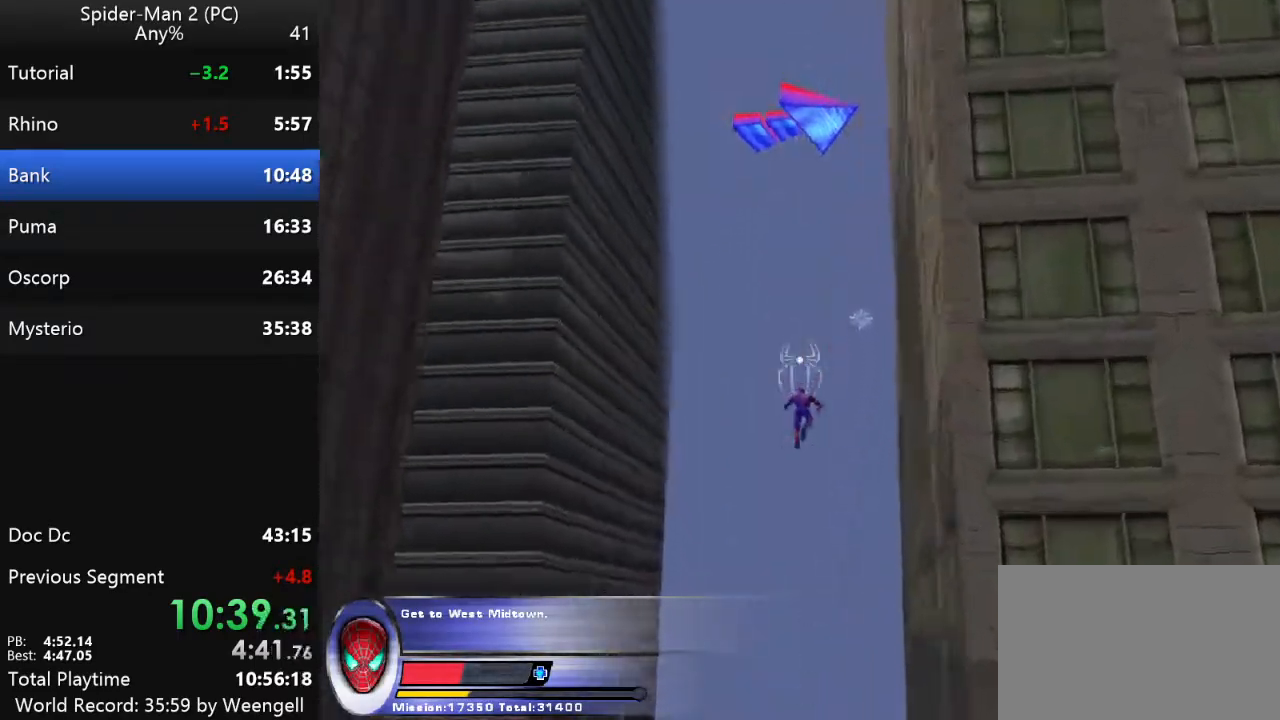
{"keys": [], "mouse": [], "events": [[333, "mouse_left", "down"], [467, "mouse_left", "up"]]}
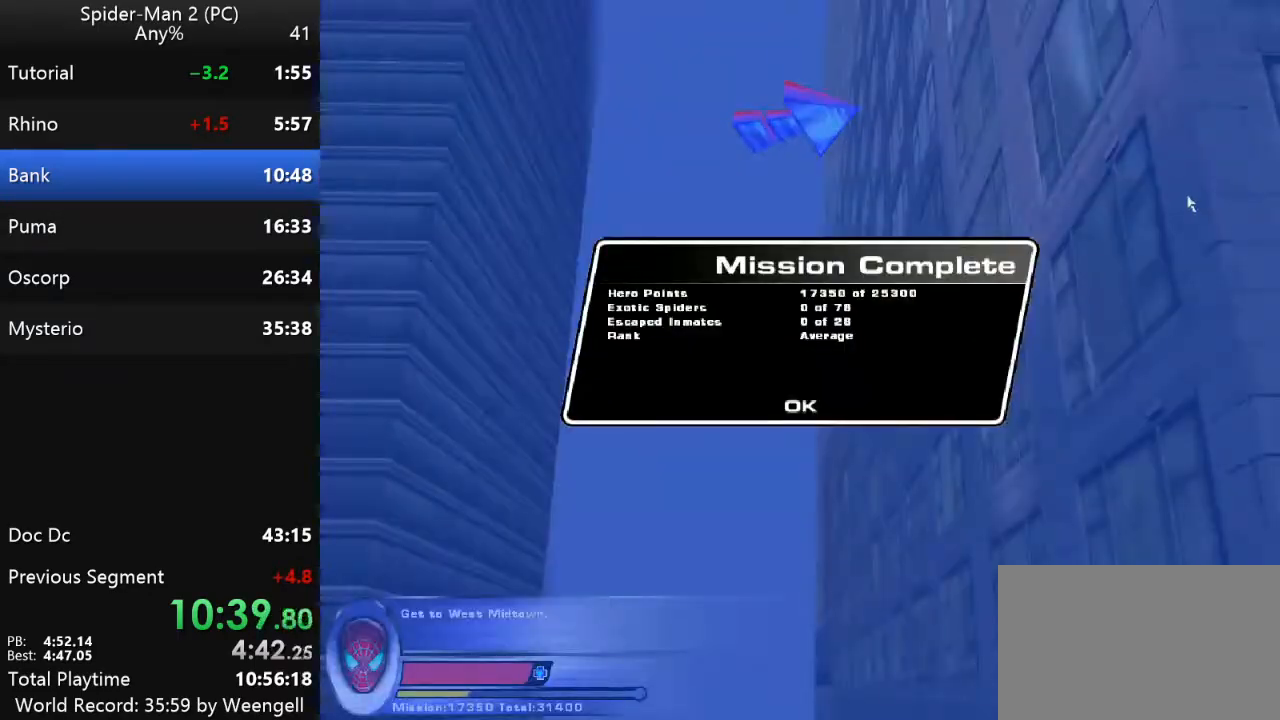
{"keys": [], "mouse": [], "events": []}
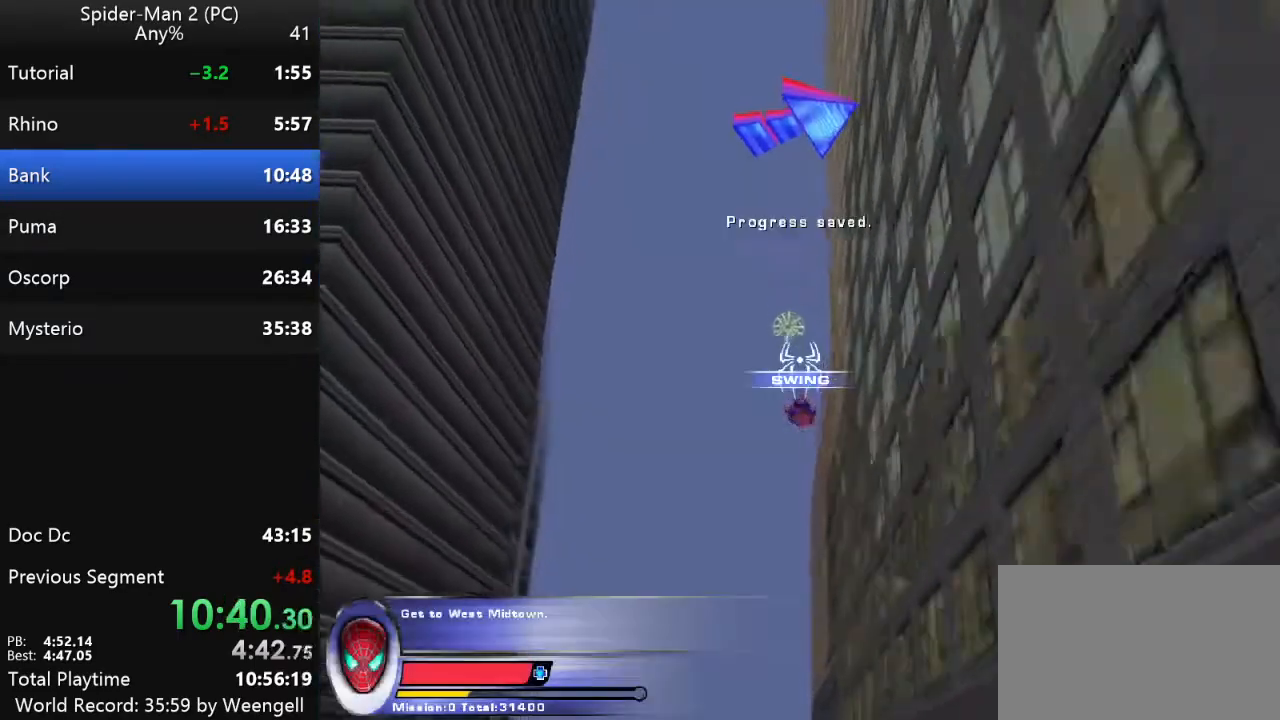
{"keys": ["w"], "mouse": [], "events": [[17, "mouse_left", "down"], [133, "mouse_left", "up"], [417, "w", "down"]]}
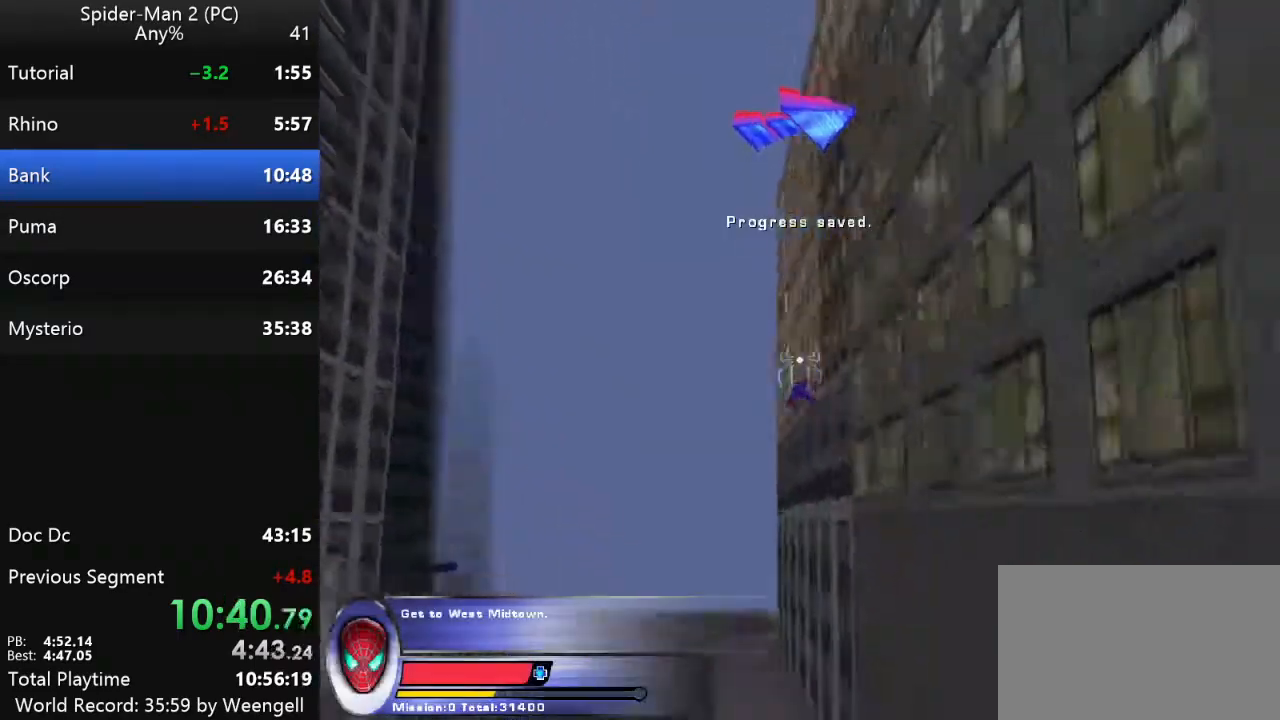
{"keys": ["w"], "mouse": ["right"], "events": [[367, "mouse_right", "down"]]}
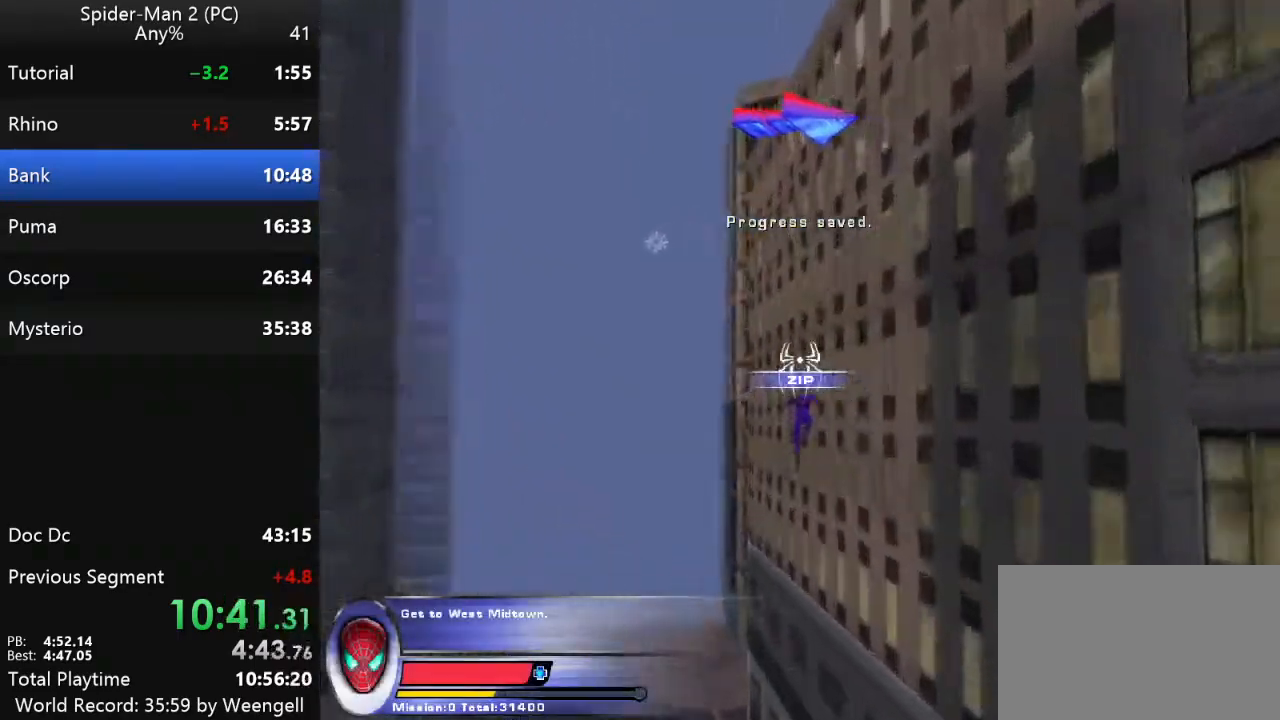
{"keys": ["w"], "mouse": [], "events": [[17, "mouse_right", "up"]]}
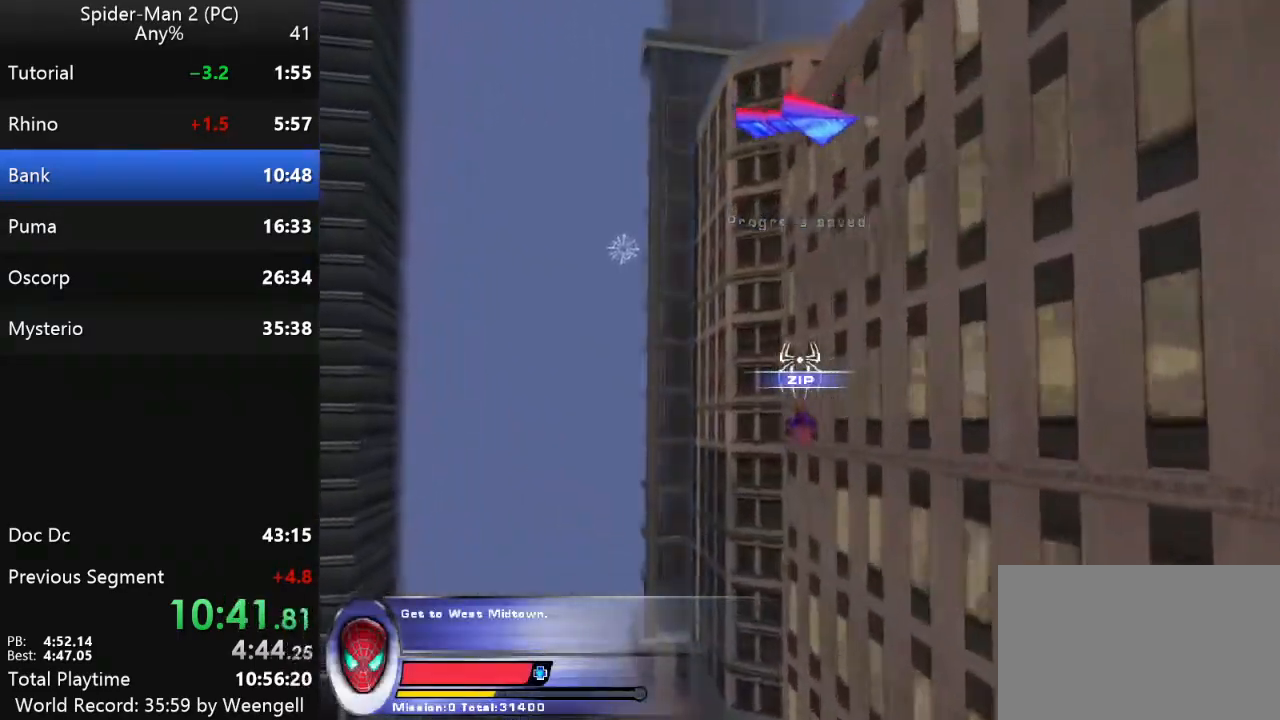
{"keys": ["w"], "mouse": [], "events": []}